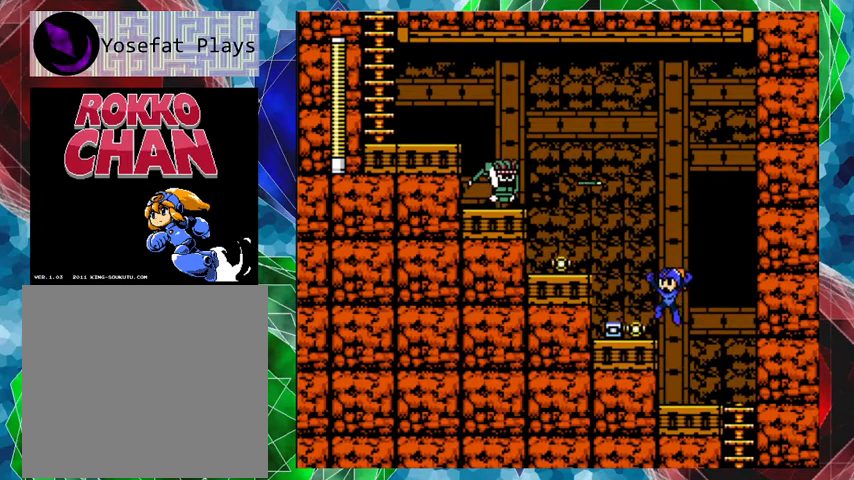
Gameplay with a controller (Nintendo layout); each line is a JSON object with the inputs held at the frame after it. "events" lists button and stick changes between this image and that frame as [ms after this image, input, new state], when the widget could be followed in between. Not read: L3 R3.
{"buttons": ["DPAD_LEFT"], "left_stick": "center", "right_stick": "center", "events": [[333, "B", "down"], [500, "B", "up"]]}
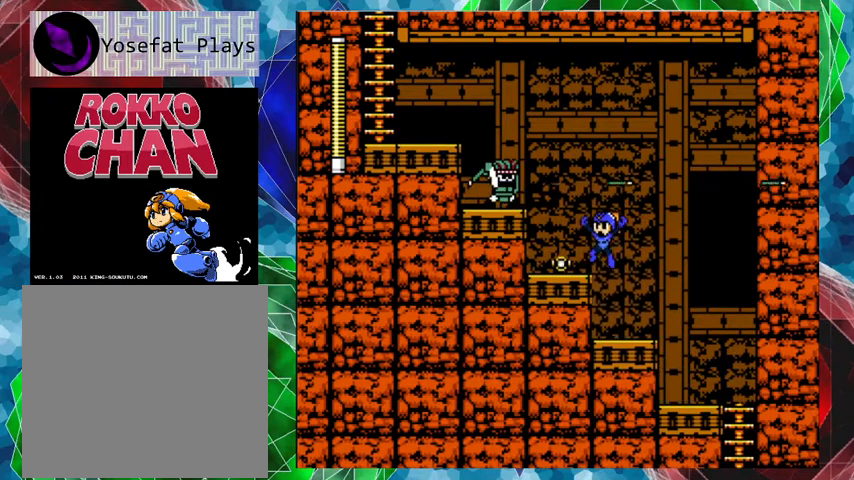
{"buttons": [], "left_stick": "center", "right_stick": "center", "events": [[167, "DPAD_LEFT", "up"]]}
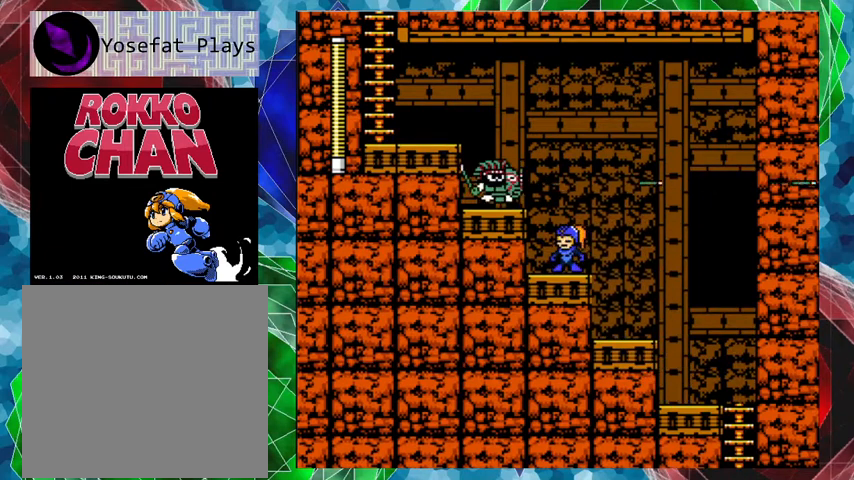
{"buttons": [], "left_stick": "center", "right_stick": "center", "events": []}
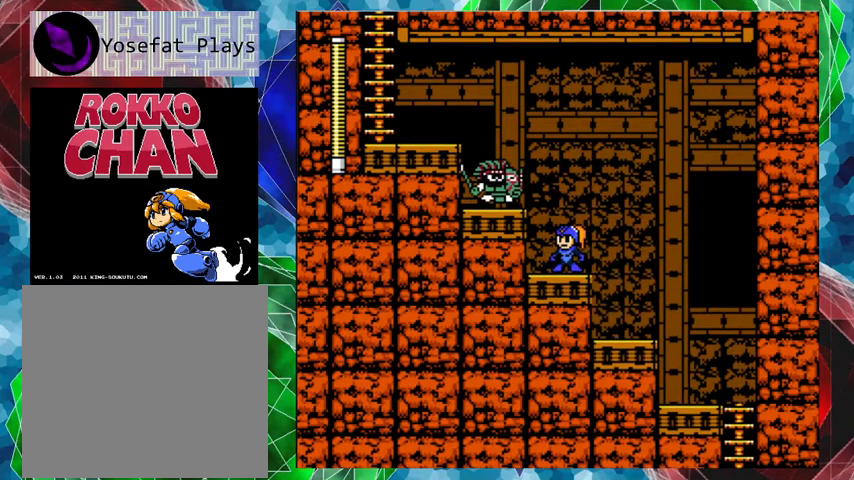
{"buttons": ["Y"], "left_stick": "center", "right_stick": "center", "events": [[233, "B", "down"], [333, "Y", "down"], [367, "B", "up"], [400, "Y", "up"], [467, "Y", "down"]]}
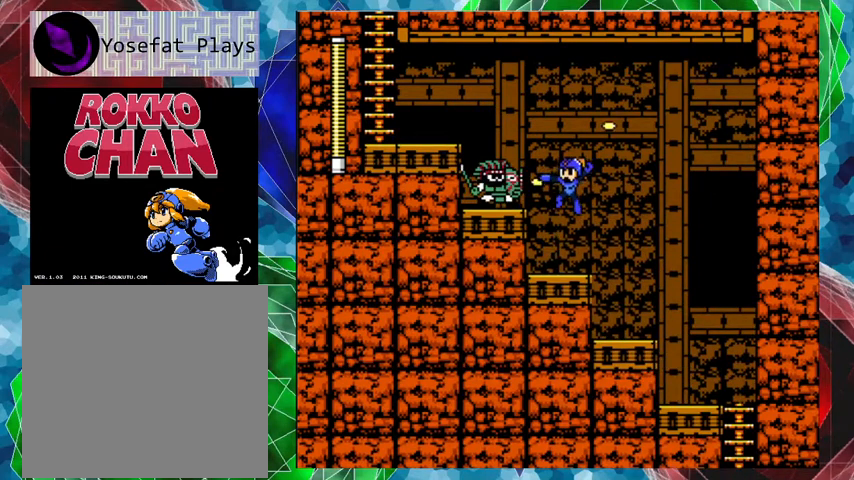
{"buttons": [], "left_stick": "center", "right_stick": "center", "events": [[33, "Y", "up"], [100, "Y", "down"], [133, "Y", "up"], [200, "Y", "down"], [300, "Y", "up"]]}
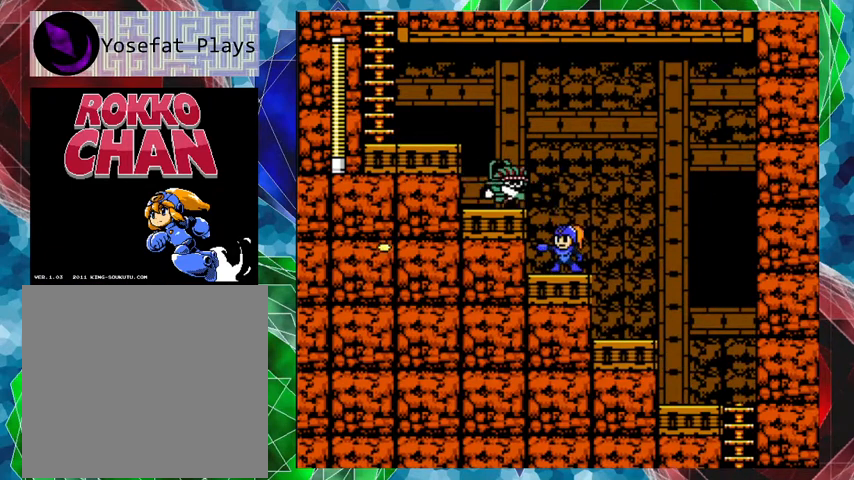
{"buttons": [], "left_stick": "center", "right_stick": "center", "events": []}
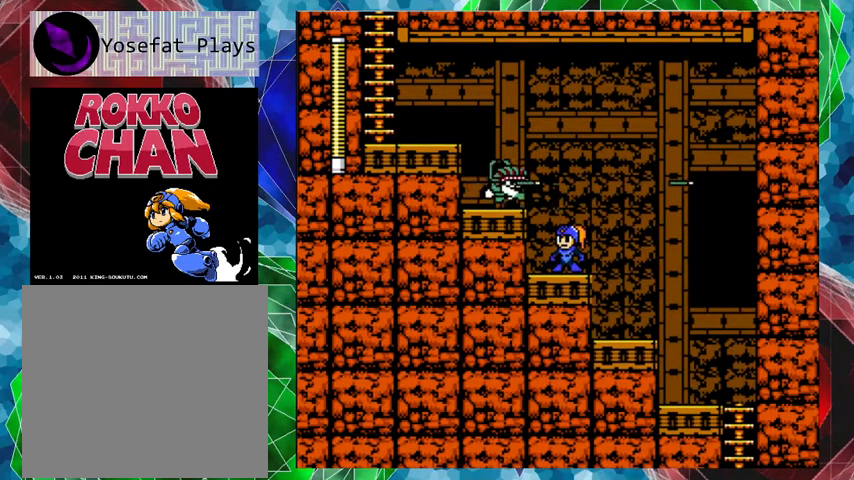
{"buttons": [], "left_stick": "center", "right_stick": "center", "events": []}
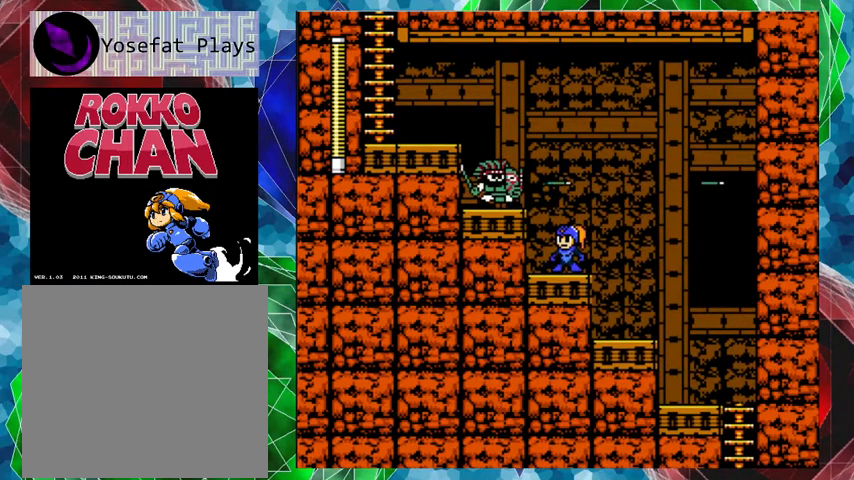
{"buttons": [], "left_stick": "center", "right_stick": "center", "events": []}
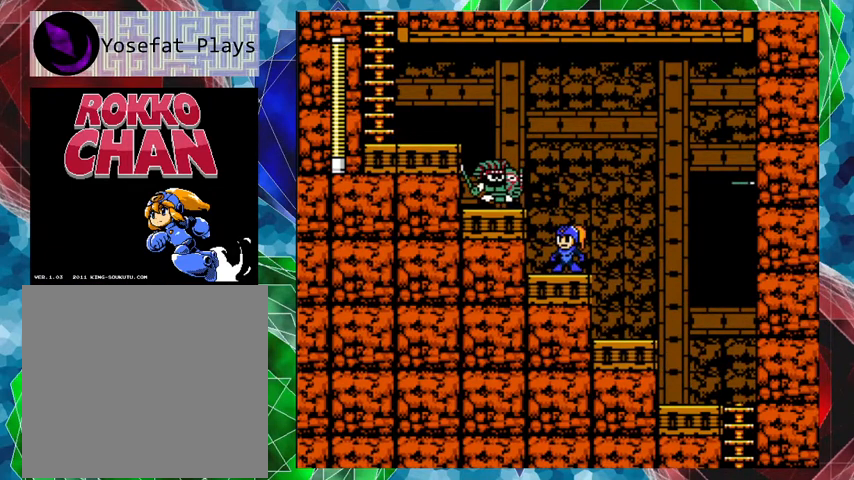
{"buttons": ["B"], "left_stick": "center", "right_stick": "center", "events": [[500, "B", "down"]]}
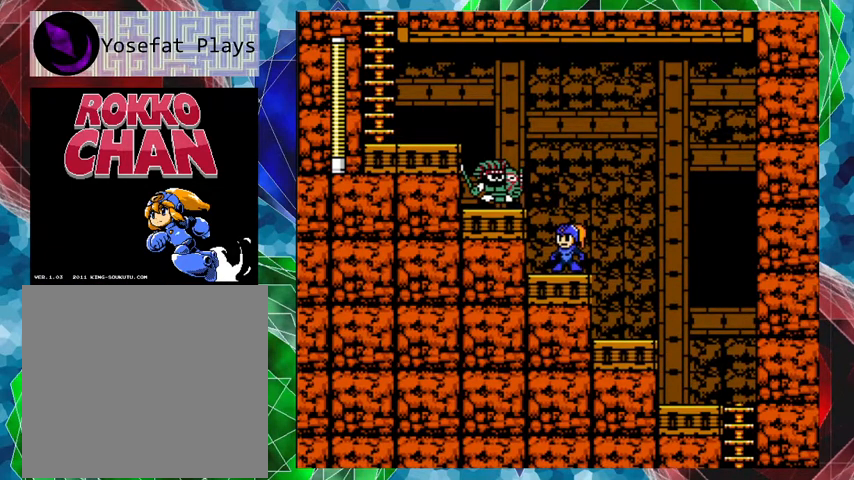
{"buttons": ["Y"], "left_stick": "center", "right_stick": "center", "events": [[100, "Y", "down"], [167, "B", "up"], [167, "Y", "up"], [233, "Y", "down"], [300, "Y", "up"], [367, "Y", "down"], [433, "Y", "up"], [467, "Y", "down"]]}
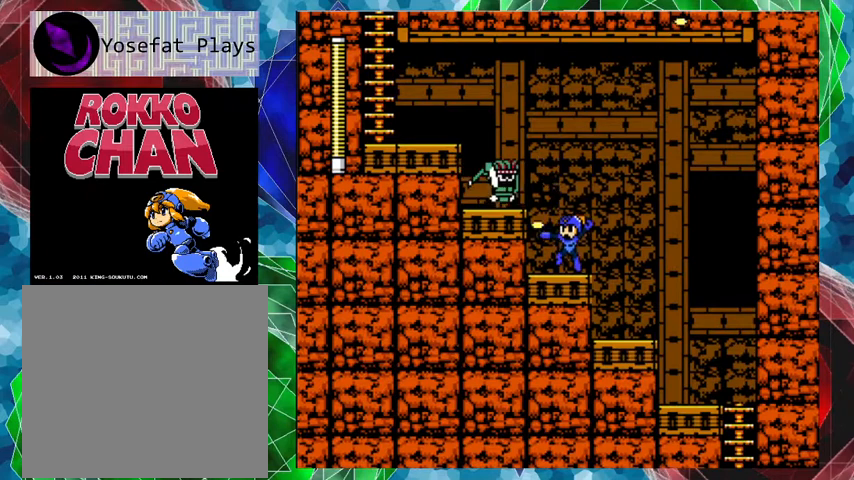
{"buttons": [], "left_stick": "center", "right_stick": "center", "events": [[33, "Y", "up"]]}
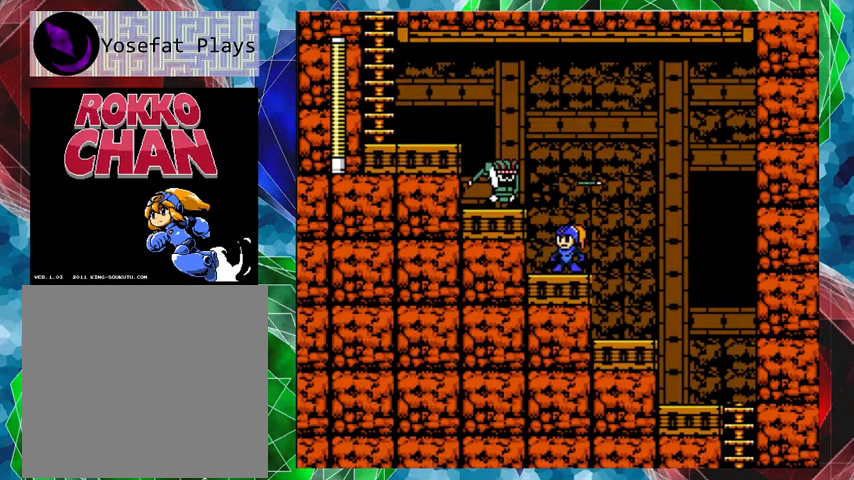
{"buttons": [], "left_stick": "center", "right_stick": "center", "events": []}
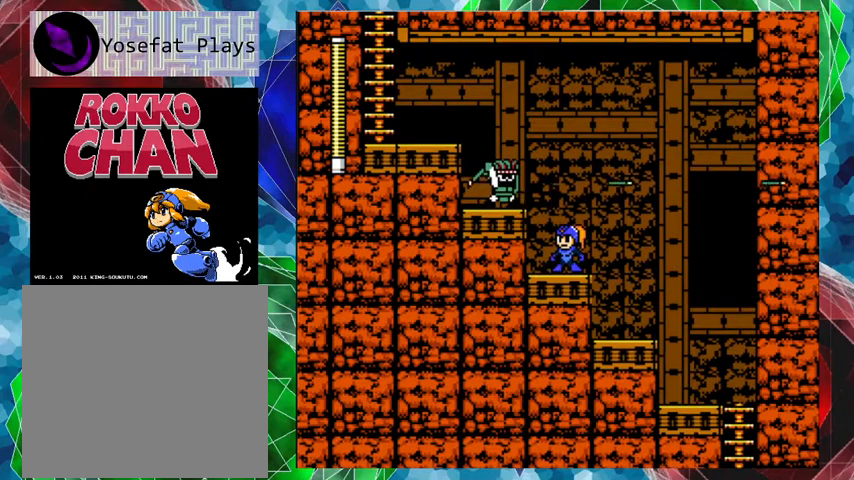
{"buttons": ["Y"], "left_stick": "center", "right_stick": "center", "events": [[133, "B", "down"], [267, "Y", "down"], [333, "B", "up"], [333, "Y", "up"], [400, "Y", "down"], [467, "Y", "up"], [500, "Y", "down"]]}
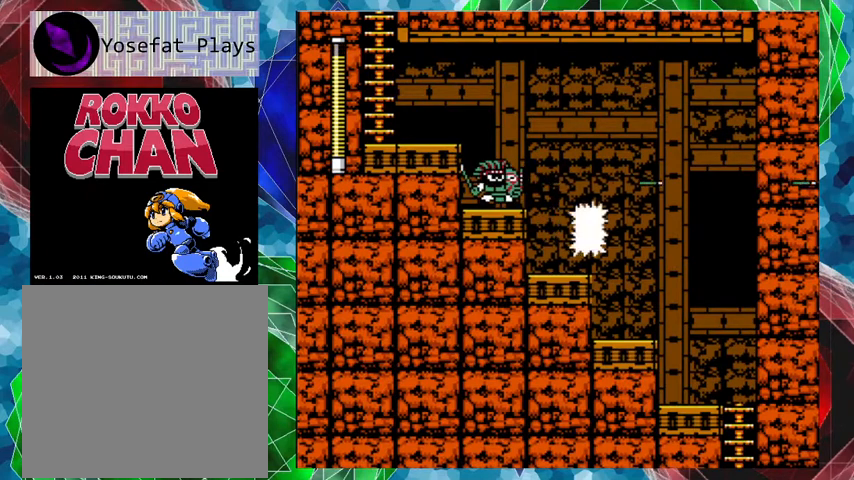
{"buttons": [], "left_stick": "center", "right_stick": "center", "events": [[133, "Y", "up"]]}
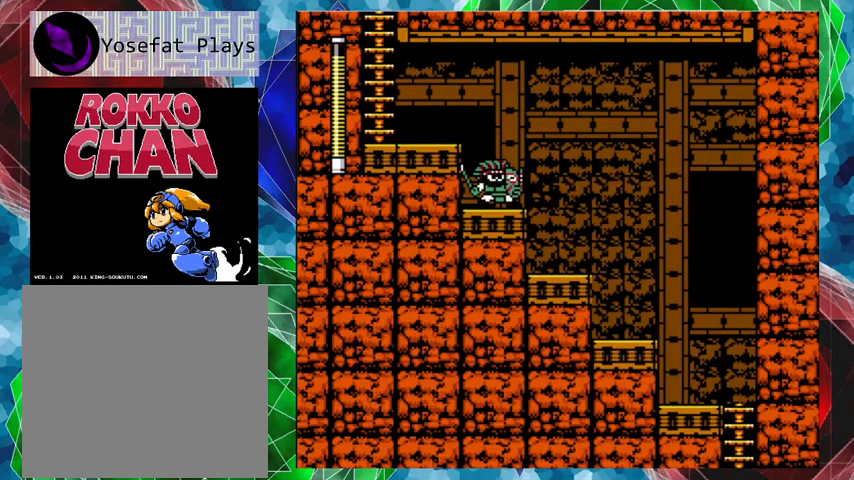
{"buttons": ["B"], "left_stick": "center", "right_stick": "center", "events": [[500, "B", "down"]]}
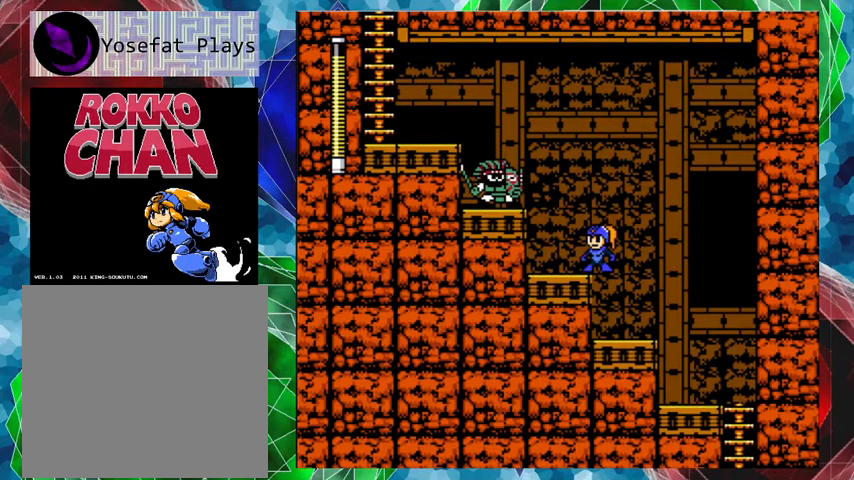
{"buttons": ["Y"], "left_stick": "center", "right_stick": "center", "events": [[167, "B", "up"], [167, "Y", "down"], [200, "Y", "up"], [300, "Y", "down"], [333, "Y", "up"], [400, "Y", "down"], [433, "Y", "up"], [500, "Y", "down"]]}
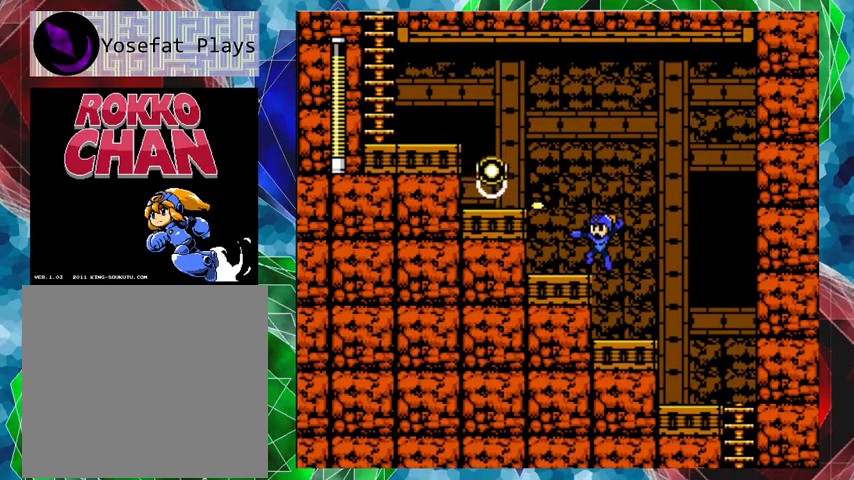
{"buttons": ["B", "DPAD_LEFT"], "left_stick": "center", "right_stick": "center", "events": [[100, "Y", "up"], [367, "DPAD_LEFT", "down"], [400, "B", "down"]]}
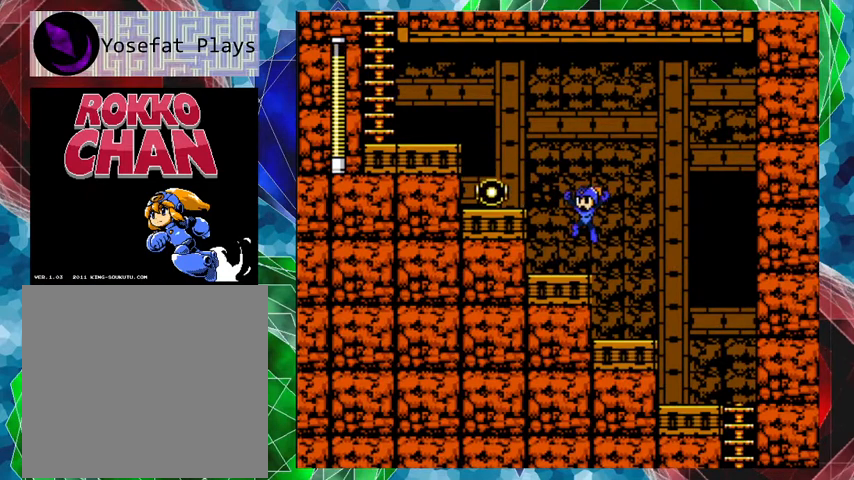
{"buttons": ["B", "DPAD_LEFT"], "left_stick": "center", "right_stick": "center", "events": [[133, "B", "up"], [467, "B", "down"]]}
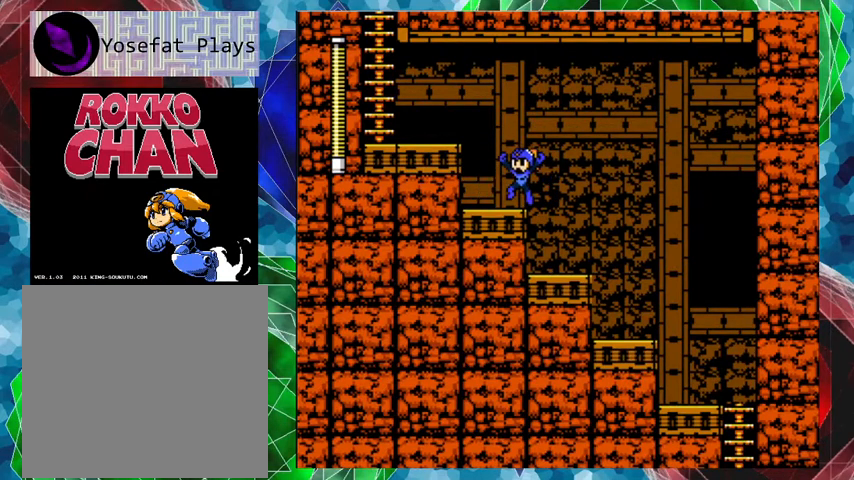
{"buttons": ["B", "DPAD_LEFT"], "left_stick": "center", "right_stick": "center", "events": [[267, "B", "up"], [367, "B", "down"]]}
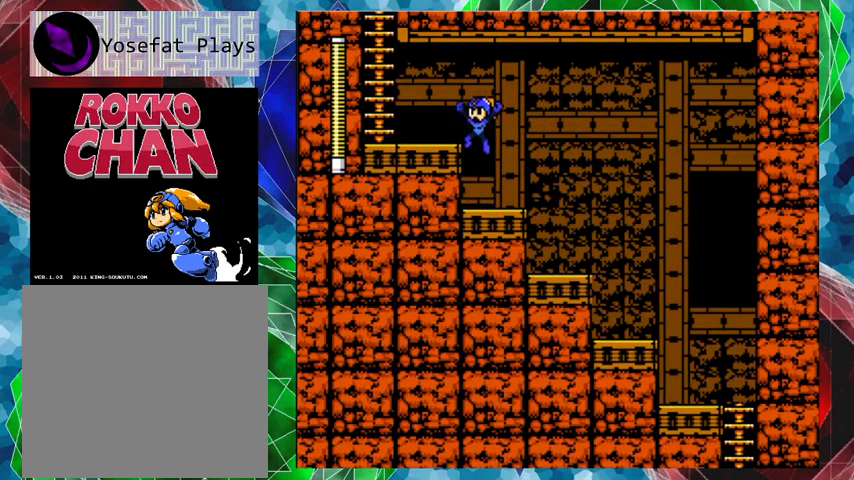
{"buttons": ["B", "DPAD_LEFT"], "left_stick": "center", "right_stick": "center", "events": [[100, "B", "up"], [500, "B", "down"]]}
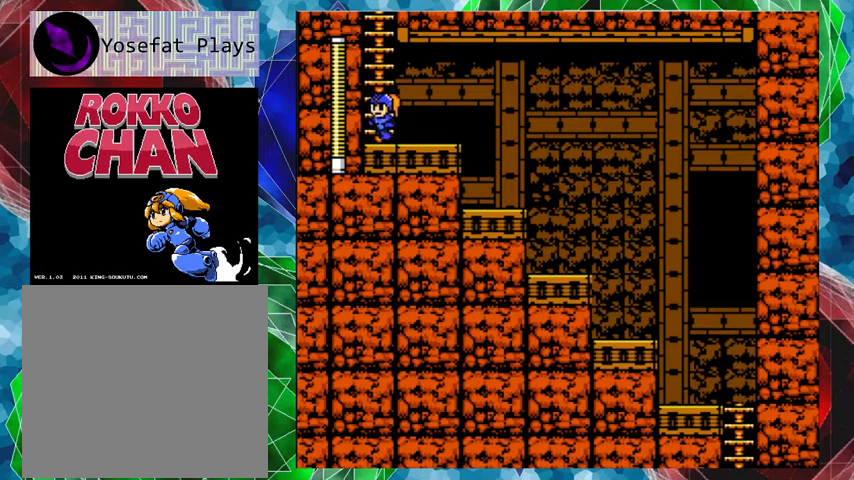
{"buttons": ["DPAD_UP"], "left_stick": "center", "right_stick": "center", "events": [[33, "DPAD_LEFT", "up"], [400, "DPAD_UP", "down"], [467, "B", "up"]]}
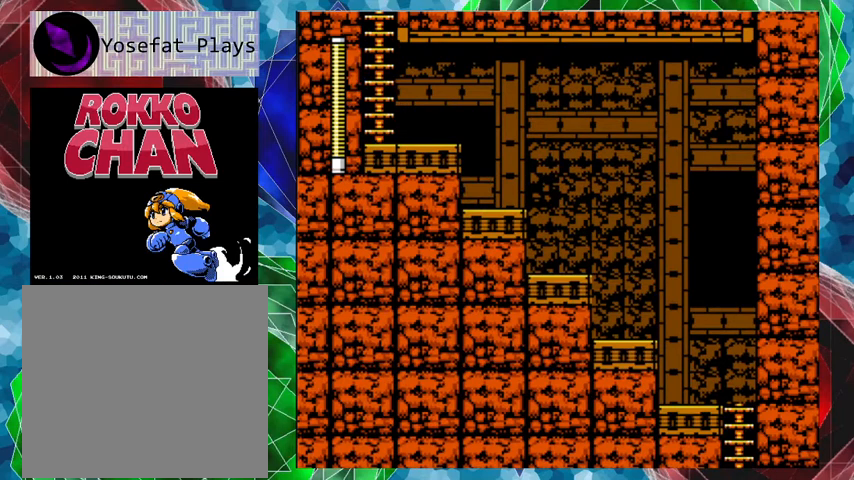
{"buttons": ["DPAD_UP"], "left_stick": "center", "right_stick": "center", "events": []}
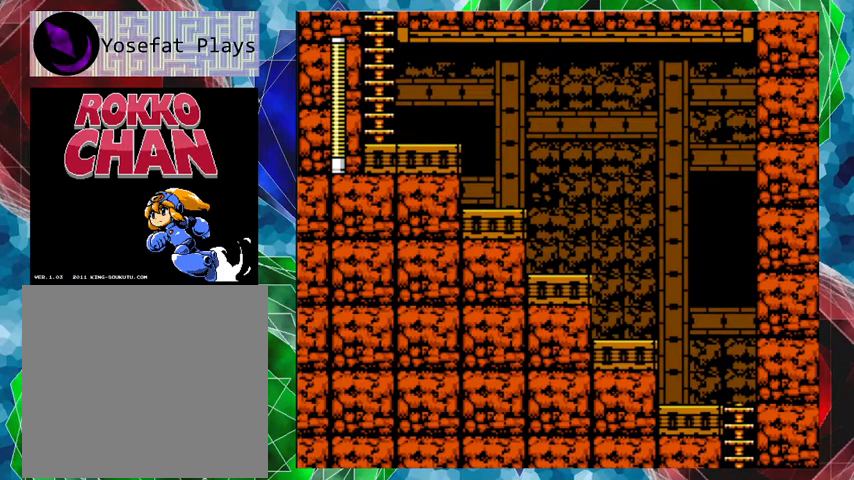
{"buttons": ["DPAD_UP"], "left_stick": "center", "right_stick": "center", "events": []}
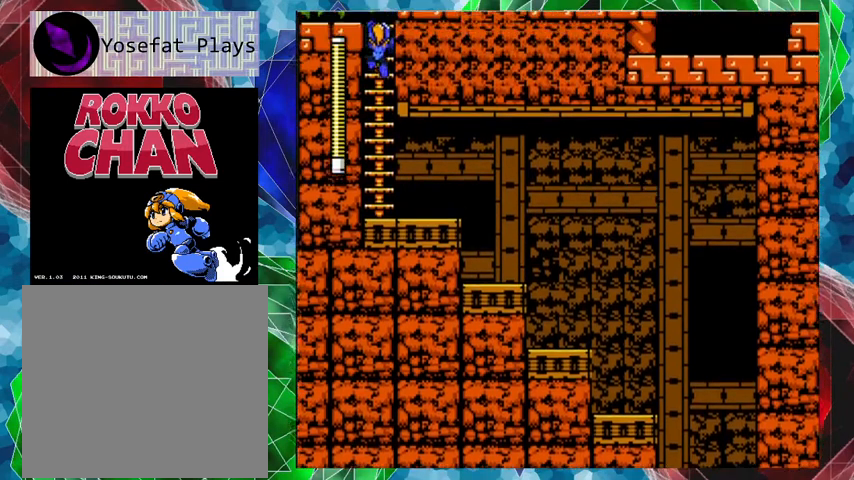
{"buttons": [], "left_stick": "center", "right_stick": "center", "events": [[233, "DPAD_UP", "up"]]}
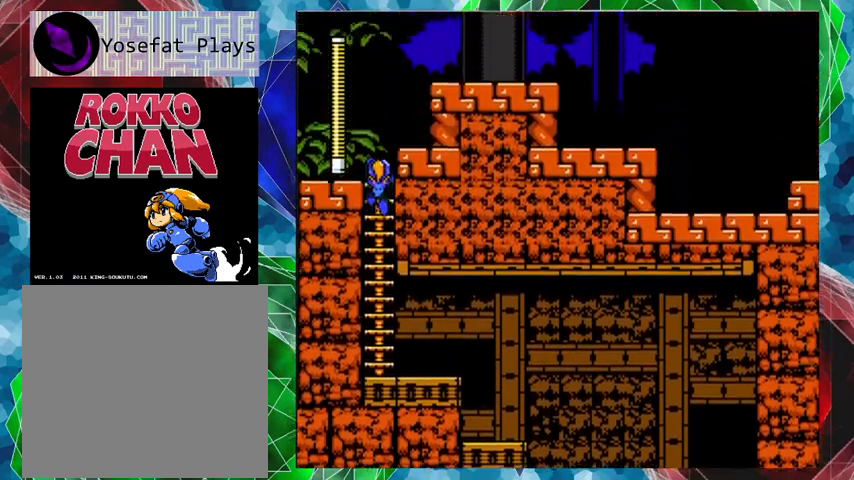
{"buttons": [], "left_stick": "center", "right_stick": "center", "events": []}
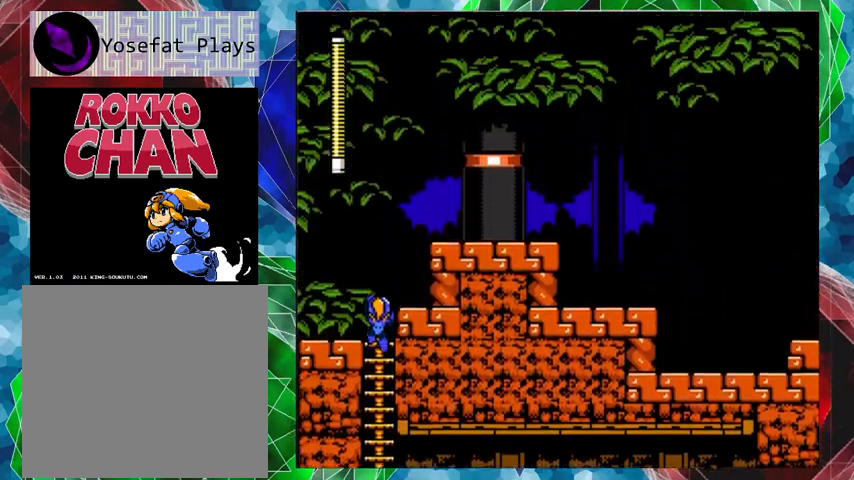
{"buttons": ["B"], "left_stick": "center", "right_stick": "center", "events": [[433, "B", "down"]]}
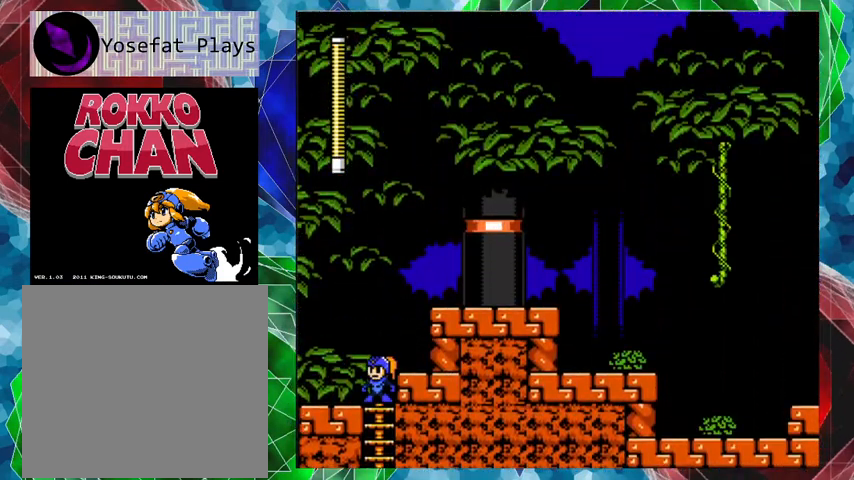
{"buttons": ["B", "DPAD_RIGHT"], "left_stick": "center", "right_stick": "center", "events": [[100, "DPAD_RIGHT", "down"], [333, "B", "up"], [433, "B", "down"]]}
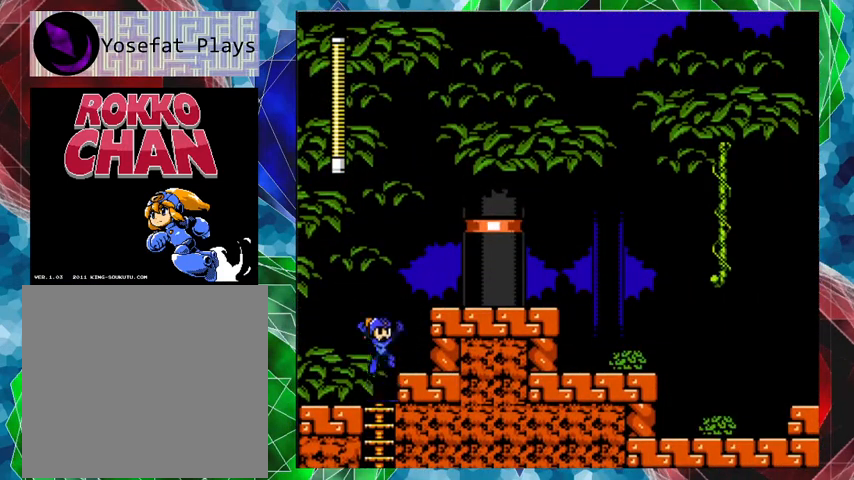
{"buttons": ["Y"], "left_stick": "center", "right_stick": "center", "events": [[67, "B", "up"], [433, "DPAD_RIGHT", "up"], [500, "Y", "down"]]}
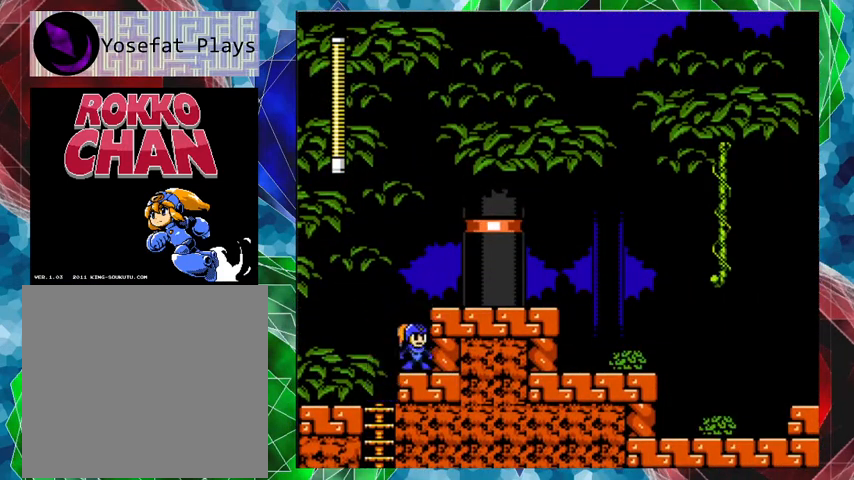
{"buttons": [], "left_stick": "center", "right_stick": "center", "events": [[100, "Y", "up"], [200, "Y", "down"], [233, "Y", "up"], [300, "Y", "down"], [400, "Y", "up"]]}
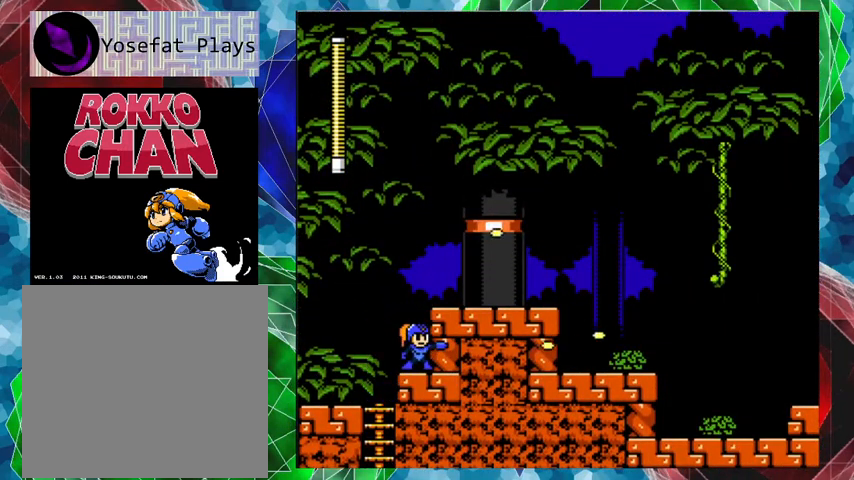
{"buttons": ["DPAD_RIGHT"], "left_stick": "center", "right_stick": "center", "events": [[33, "B", "down"], [133, "DPAD_RIGHT", "down"], [267, "B", "up"]]}